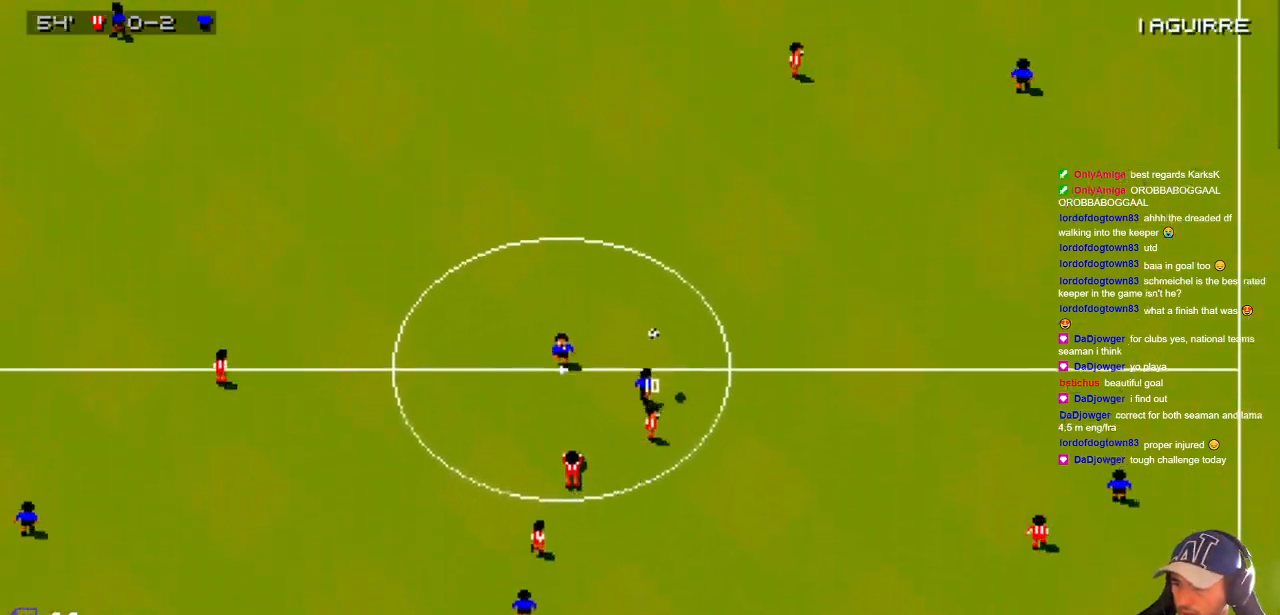
Gameplay with a controller; each line is a JSON object with the inputs held at the frame after it. "events" lists button and stick changes between this image and that frame as [ms after this image, input, new state], when the widget could be followed in between. Not read: L3 R3 X other_buttons.
{"buttons": ["DPAD_UP"], "events": [[33, "DPAD_UP", "down"], [183, "DPAD_RIGHT", "up"]]}
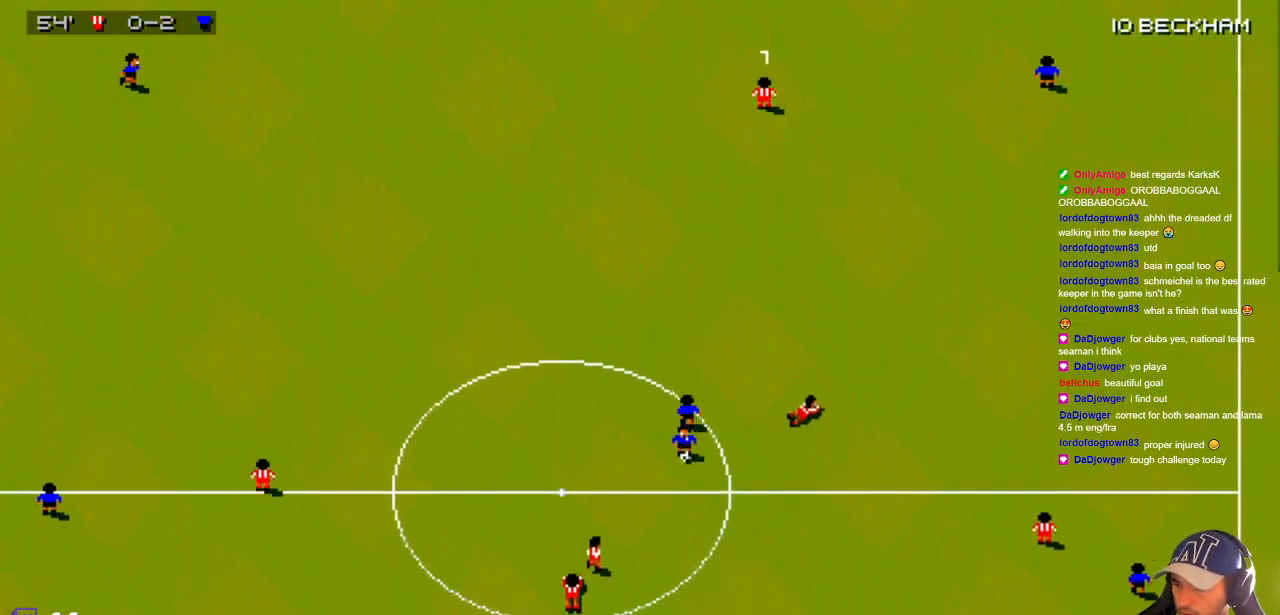
{"buttons": ["DPAD_DOWN", "DPAD_RIGHT"], "events": [[67, "DPAD_DOWN", "down"], [67, "DPAD_RIGHT", "down"], [67, "DPAD_UP", "up"], [117, "DPAD_RIGHT", "up"], [183, "DPAD_RIGHT", "down"]]}
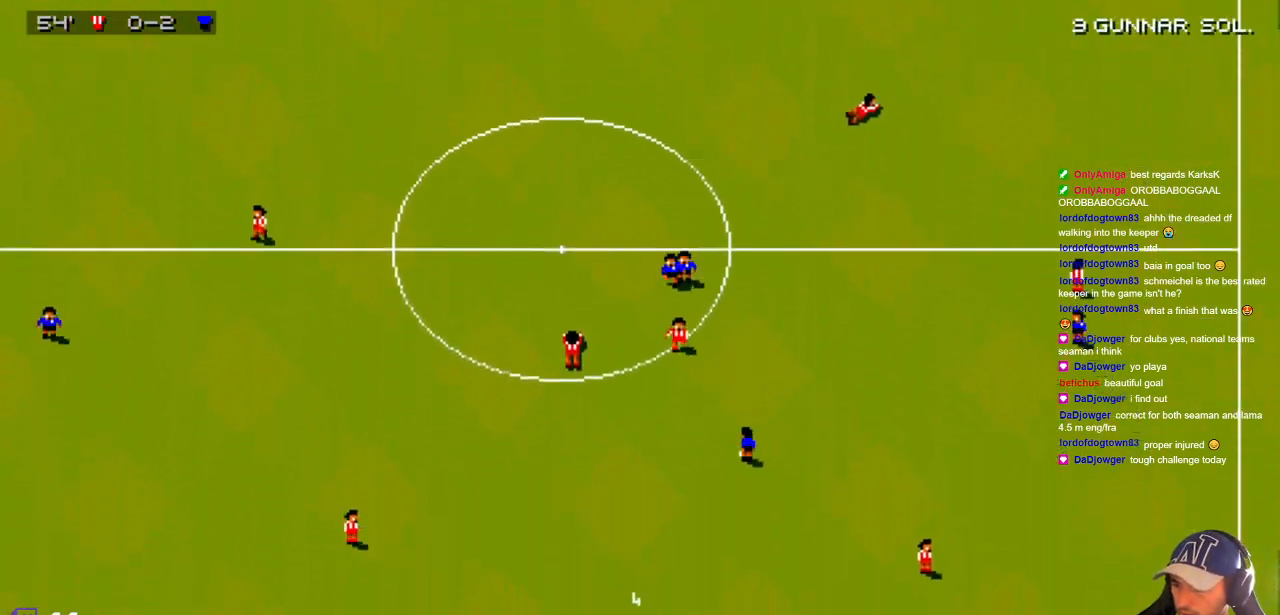
{"buttons": ["DPAD_RIGHT"], "events": [[17, "DPAD_RIGHT", "up"], [50, "DPAD_LEFT", "down"], [233, "DPAD_DOWN", "up"], [283, "DPAD_DOWN", "down"], [283, "DPAD_LEFT", "up"], [333, "DPAD_RIGHT", "down"], [400, "DPAD_DOWN", "up"]]}
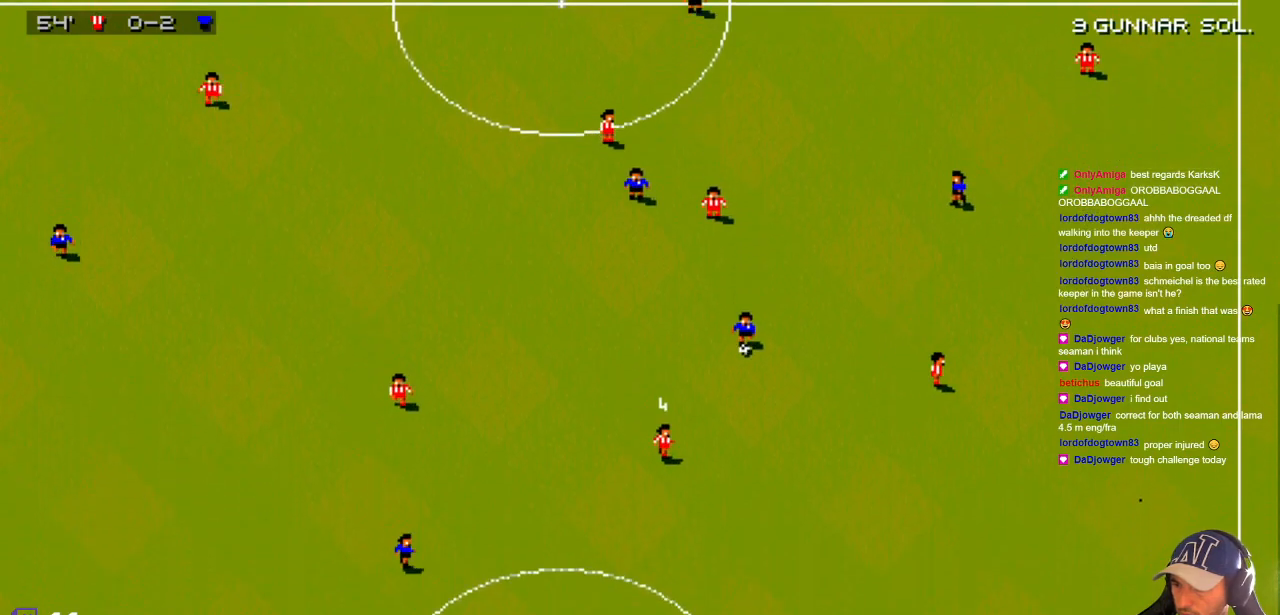
{"buttons": ["DPAD_DOWN", "DPAD_LEFT"], "events": [[17, "DPAD_DOWN", "down"], [117, "DPAD_DOWN", "up"], [333, "DPAD_DOWN", "down"], [383, "DPAD_RIGHT", "up"], [417, "DPAD_LEFT", "down"]]}
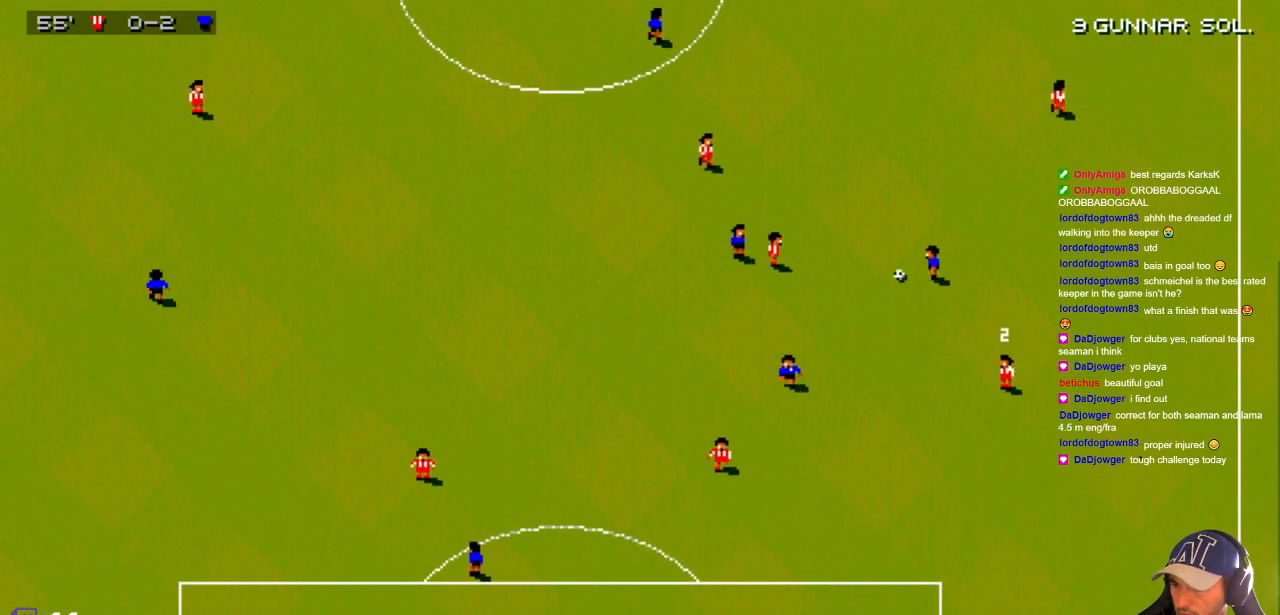
{"buttons": ["DPAD_LEFT"], "events": [[83, "DPAD_DOWN", "up"]]}
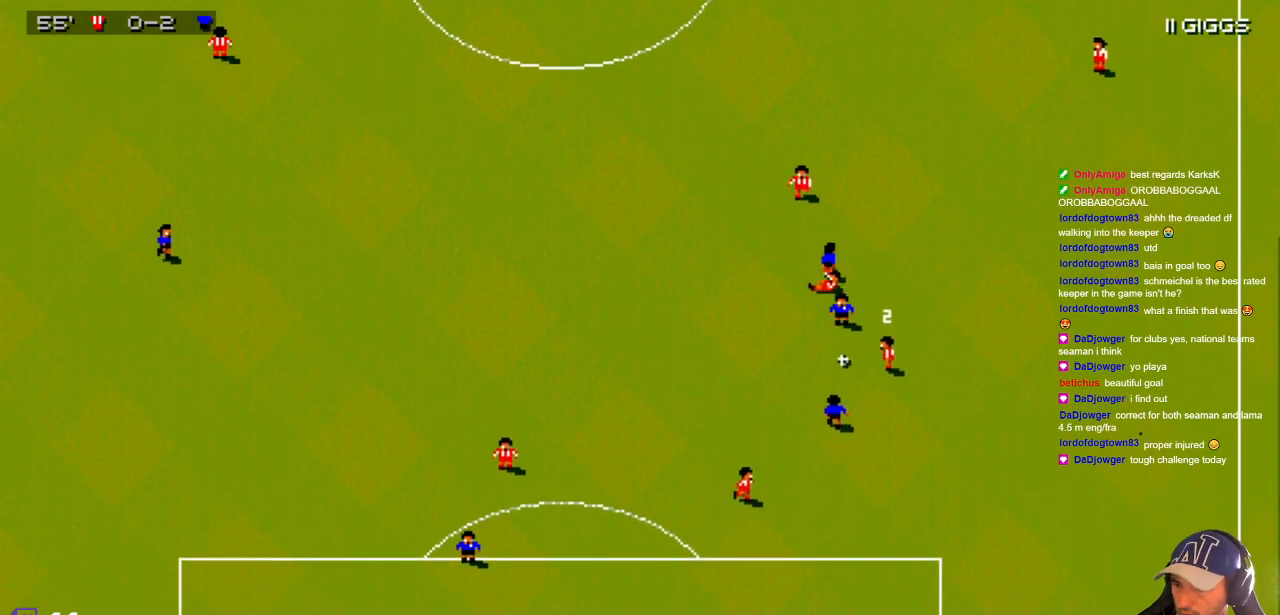
{"buttons": ["DPAD_DOWN", "DPAD_LEFT"], "events": [[250, "DPAD_DOWN", "down"], [300, "DPAD_LEFT", "up"], [483, "DPAD_LEFT", "down"]]}
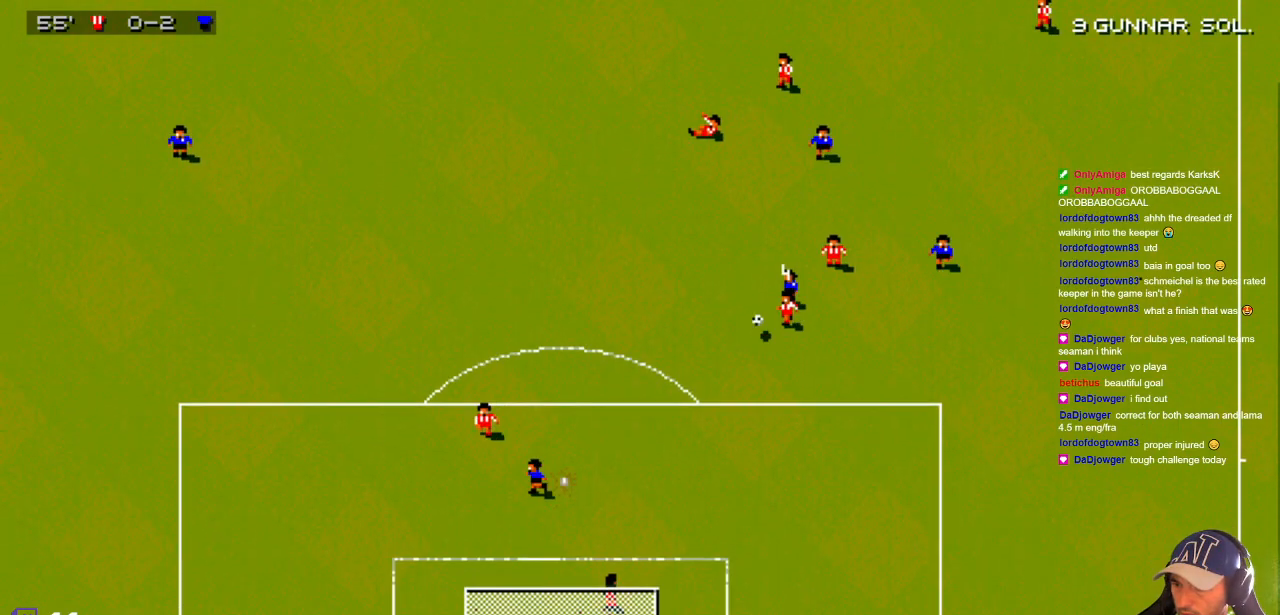
{"buttons": ["DPAD_DOWN"], "events": [[83, "DPAD_DOWN", "up"], [333, "DPAD_DOWN", "down"], [417, "DPAD_LEFT", "up"]]}
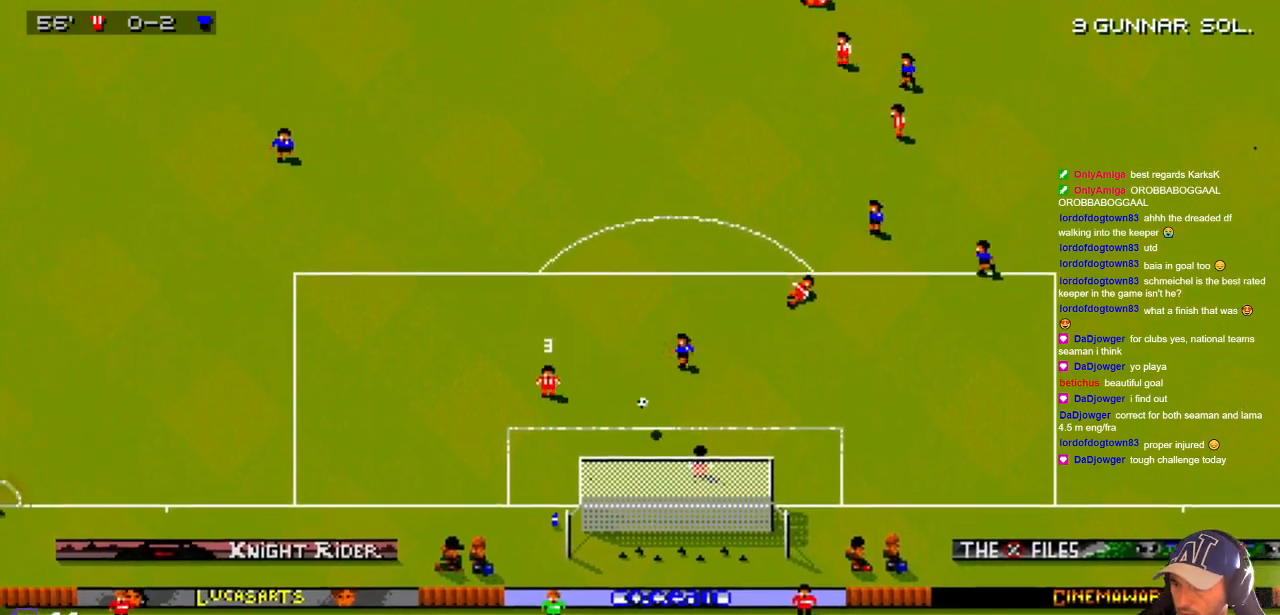
{"buttons": ["DPAD_UP", "DPAD_LEFT"], "events": [[83, "DPAD_DOWN", "up"], [83, "DPAD_UP", "down"], [200, "DPAD_LEFT", "down"]]}
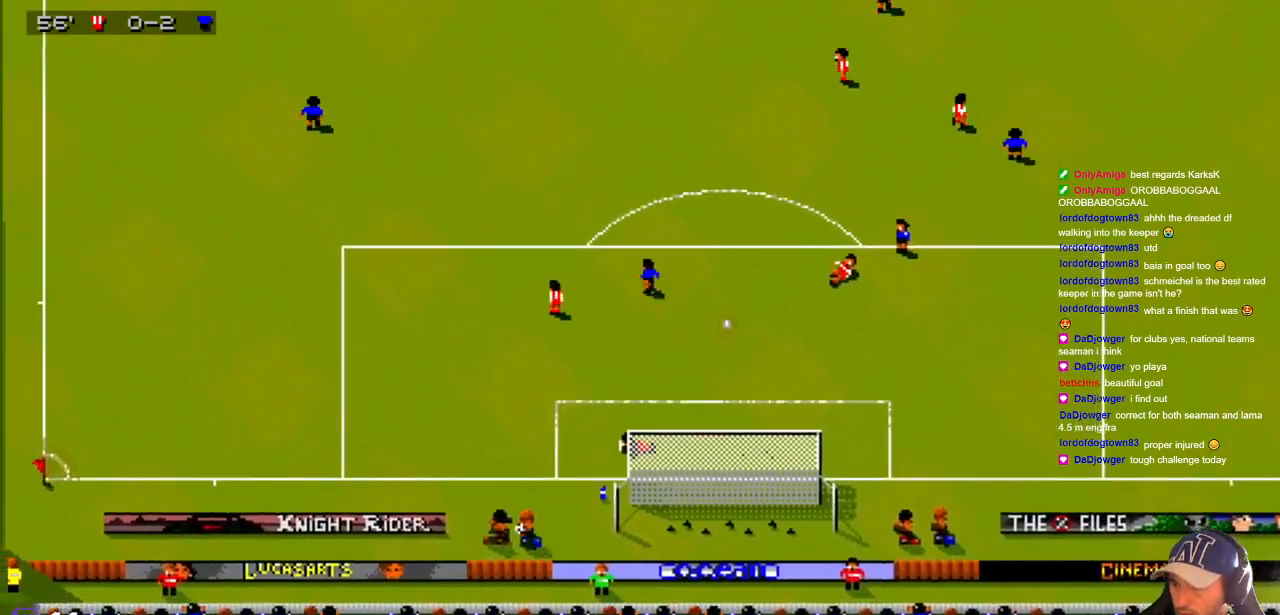
{"buttons": [], "events": [[17, "DPAD_UP", "up"], [33, "DPAD_DOWN", "down"], [150, "DPAD_LEFT", "up"], [217, "DPAD_DOWN", "up"]]}
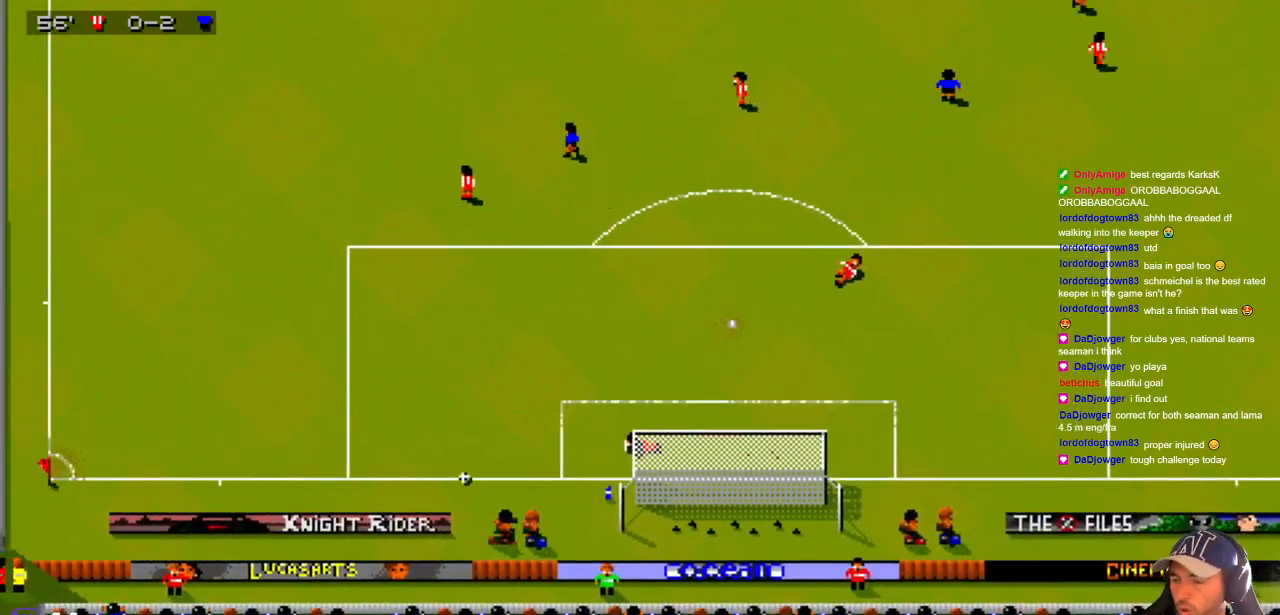
{"buttons": [], "events": []}
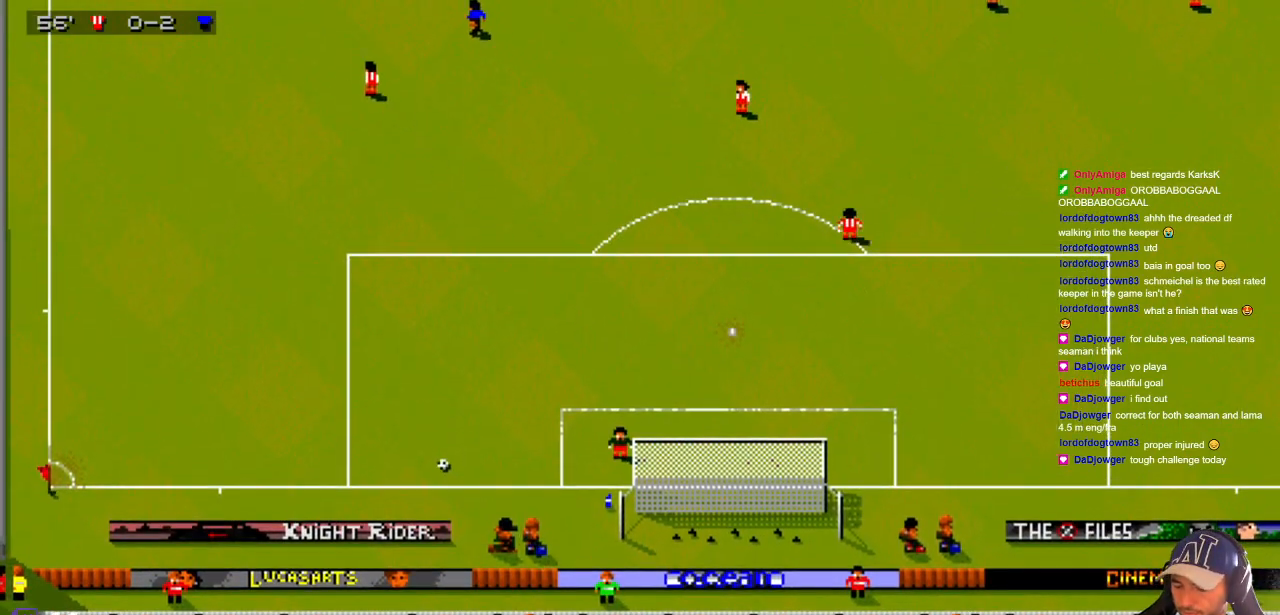
{"buttons": [], "events": [[400, "DPAD_RIGHT", "down"], [467, "DPAD_RIGHT", "up"]]}
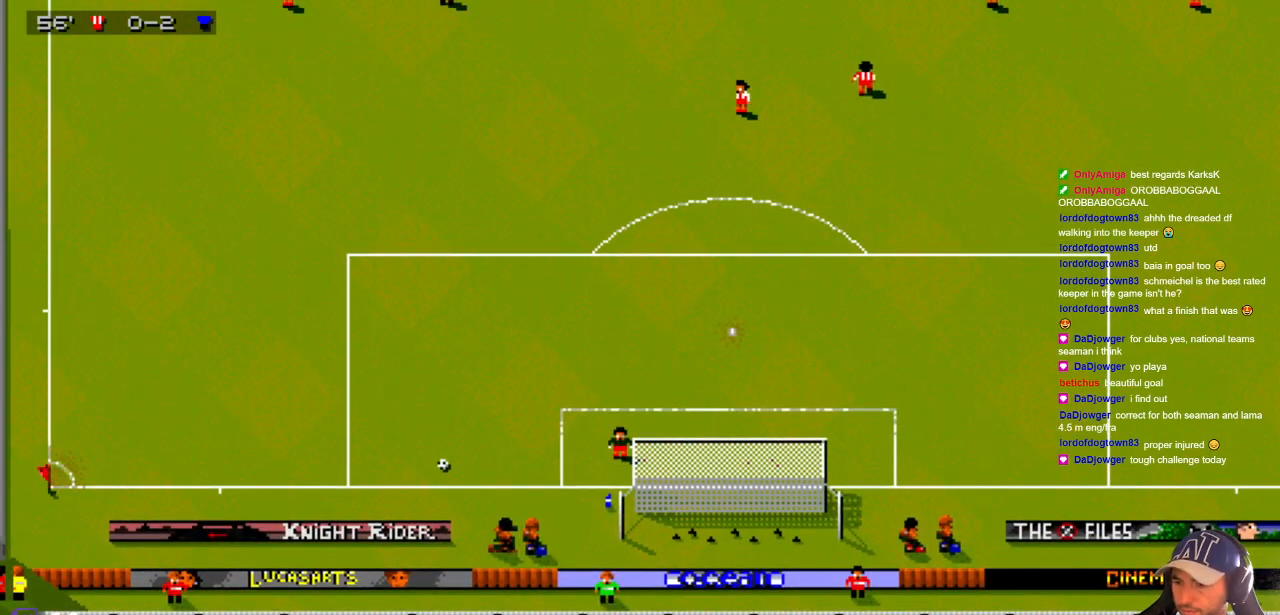
{"buttons": [], "events": []}
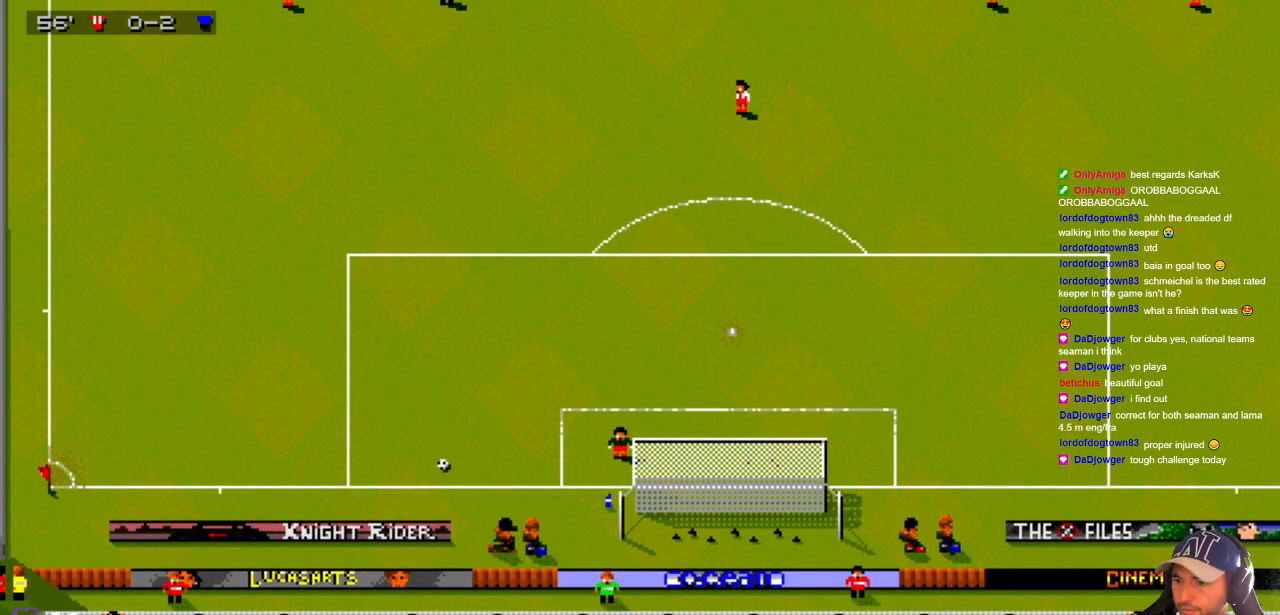
{"buttons": [], "events": []}
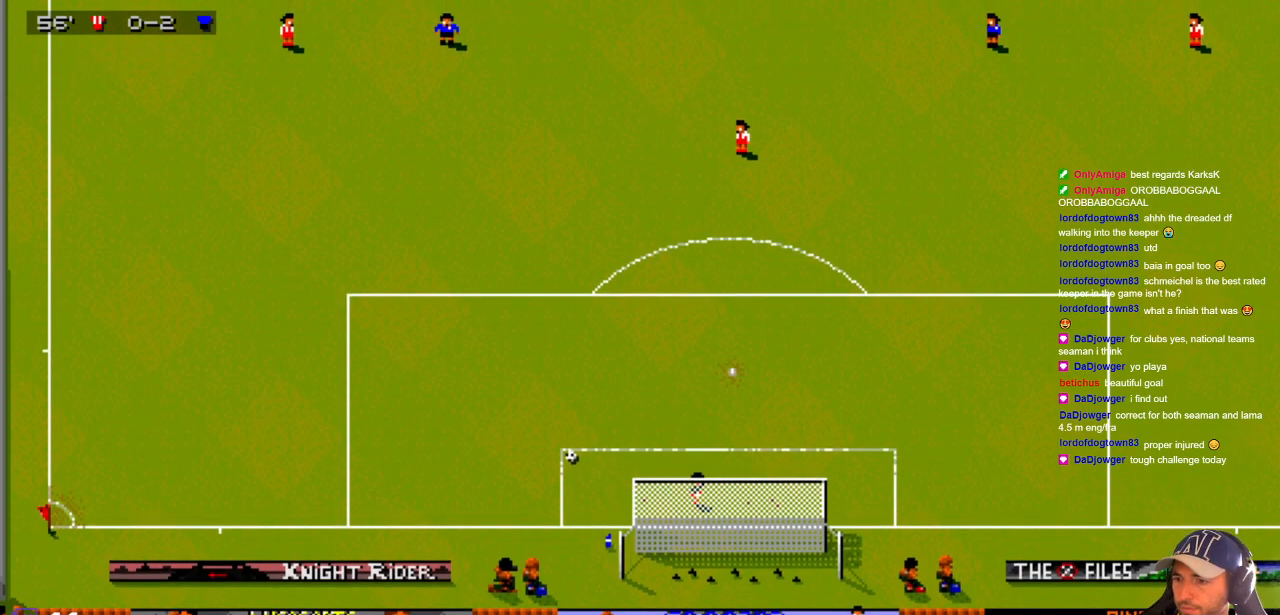
{"buttons": [], "events": []}
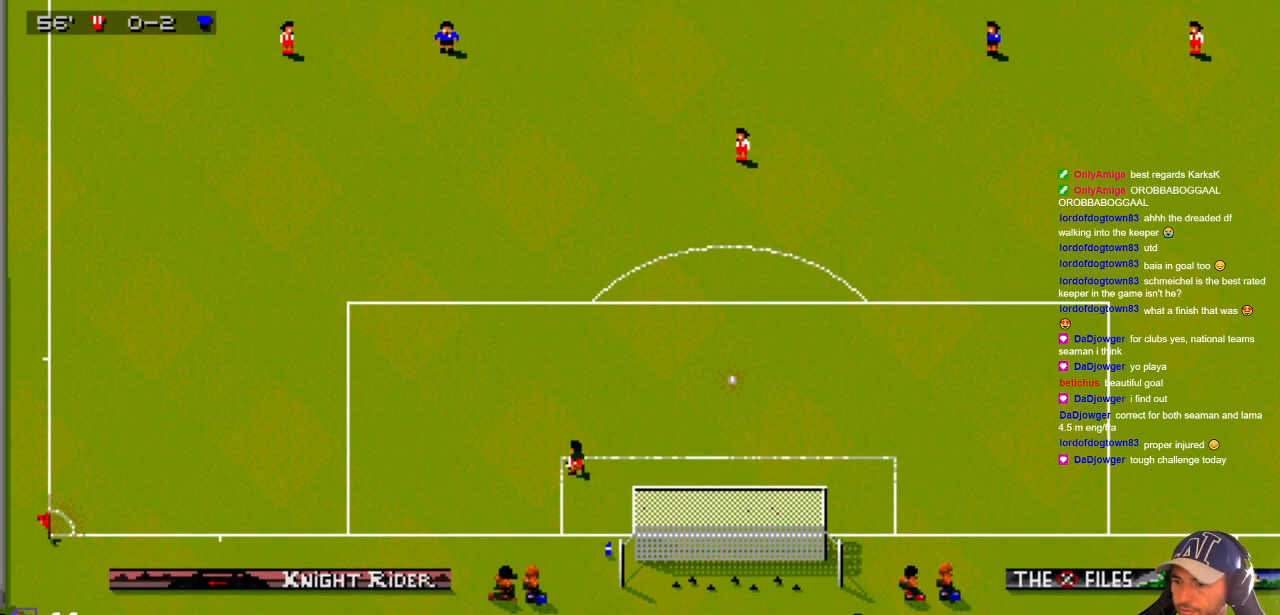
{"buttons": ["DPAD_DOWN", "DPAD_RIGHT"], "events": [[400, "DPAD_DOWN", "down"], [400, "DPAD_RIGHT", "down"]]}
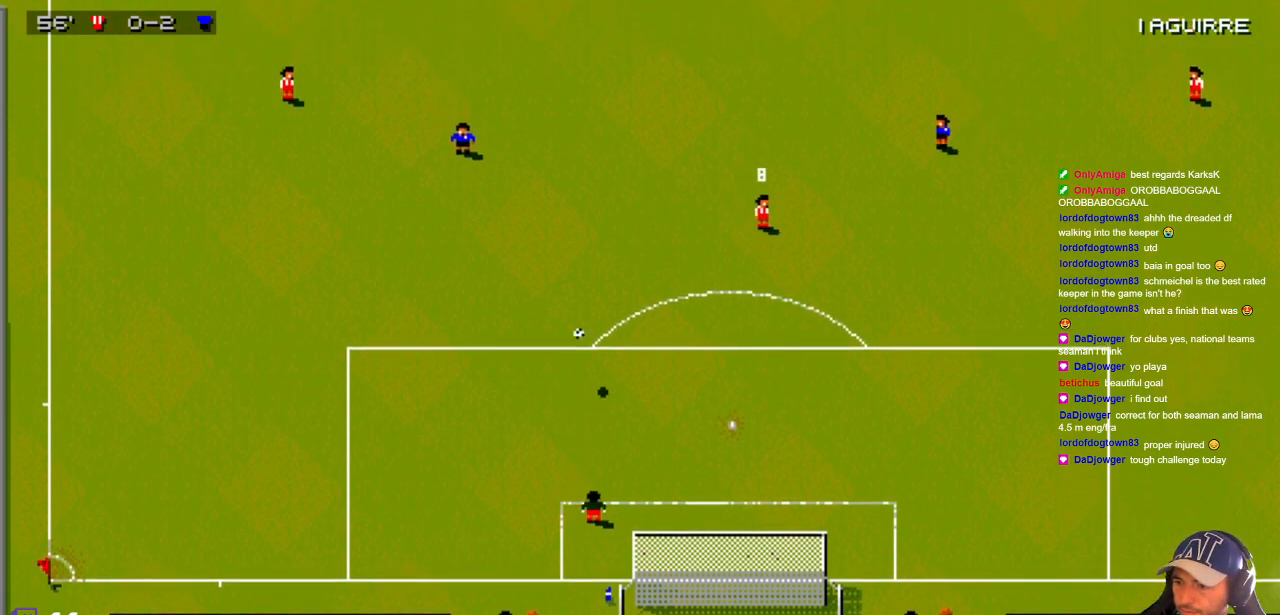
{"buttons": ["DPAD_UP"], "events": [[83, "DPAD_DOWN", "up"], [83, "DPAD_UP", "down"], [150, "DPAD_RIGHT", "up"], [233, "DPAD_LEFT", "down"], [417, "DPAD_LEFT", "up"]]}
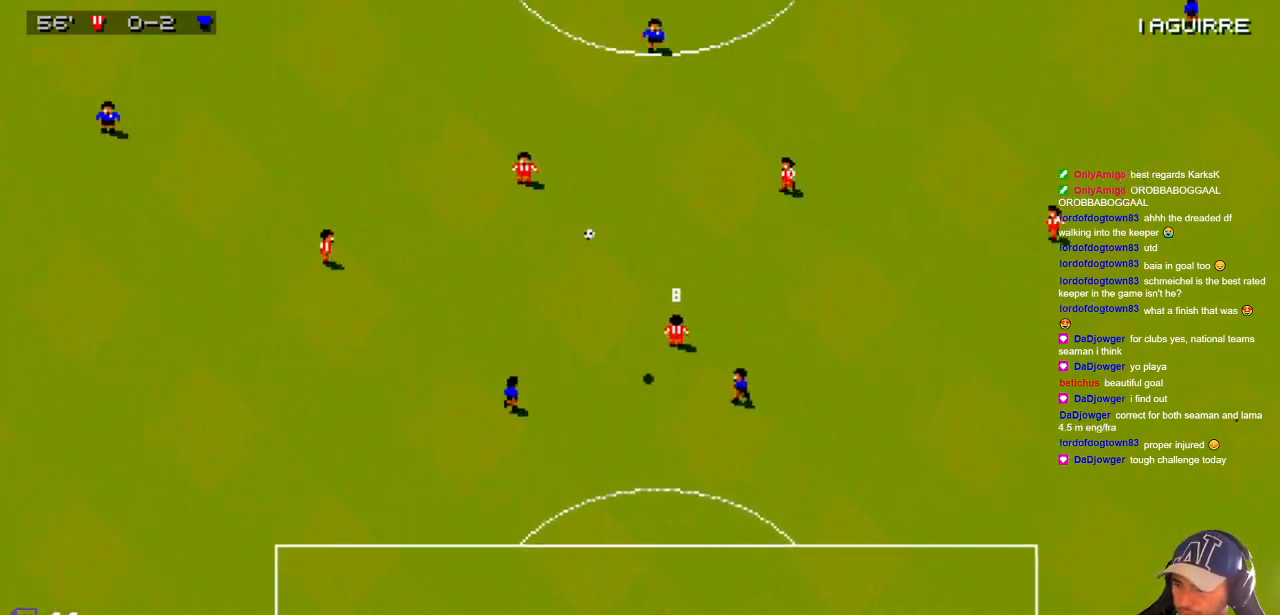
{"buttons": ["DPAD_DOWN"], "events": [[350, "DPAD_DOWN", "down"], [350, "DPAD_UP", "up"]]}
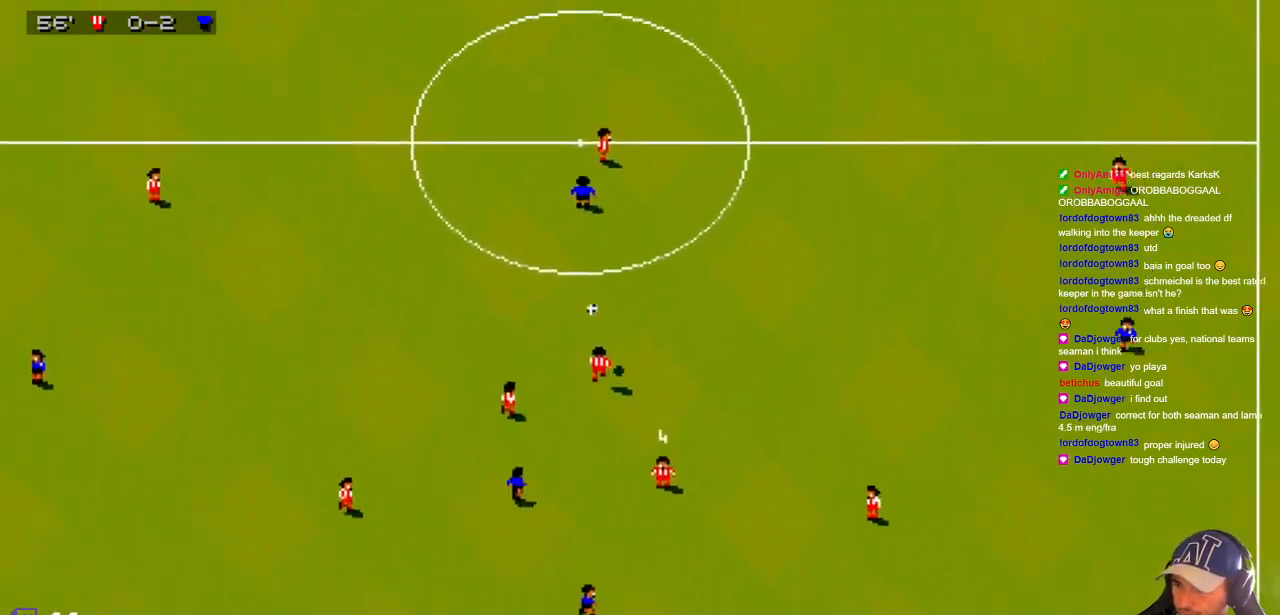
{"buttons": ["DPAD_UP"], "events": [[233, "DPAD_RIGHT", "down"], [433, "DPAD_DOWN", "up"], [433, "DPAD_RIGHT", "up"], [433, "DPAD_UP", "down"]]}
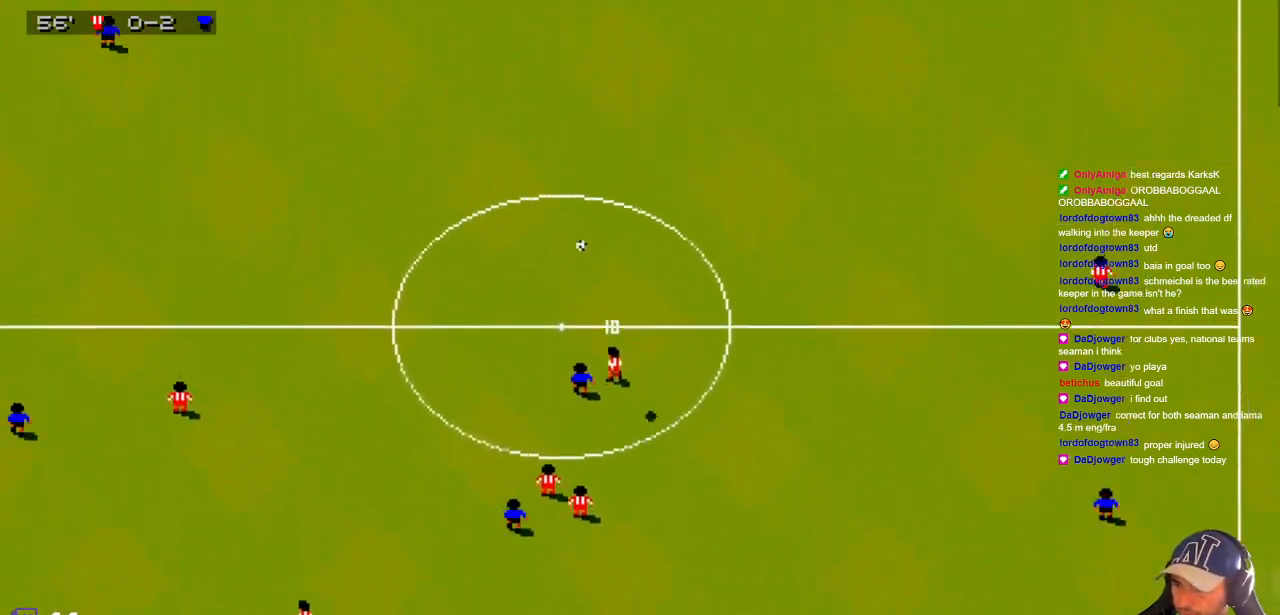
{"buttons": ["DPAD_UP"], "events": [[33, "DPAD_LEFT", "down"], [283, "DPAD_LEFT", "up"], [283, "DPAD_UP", "up"], [367, "DPAD_UP", "down"]]}
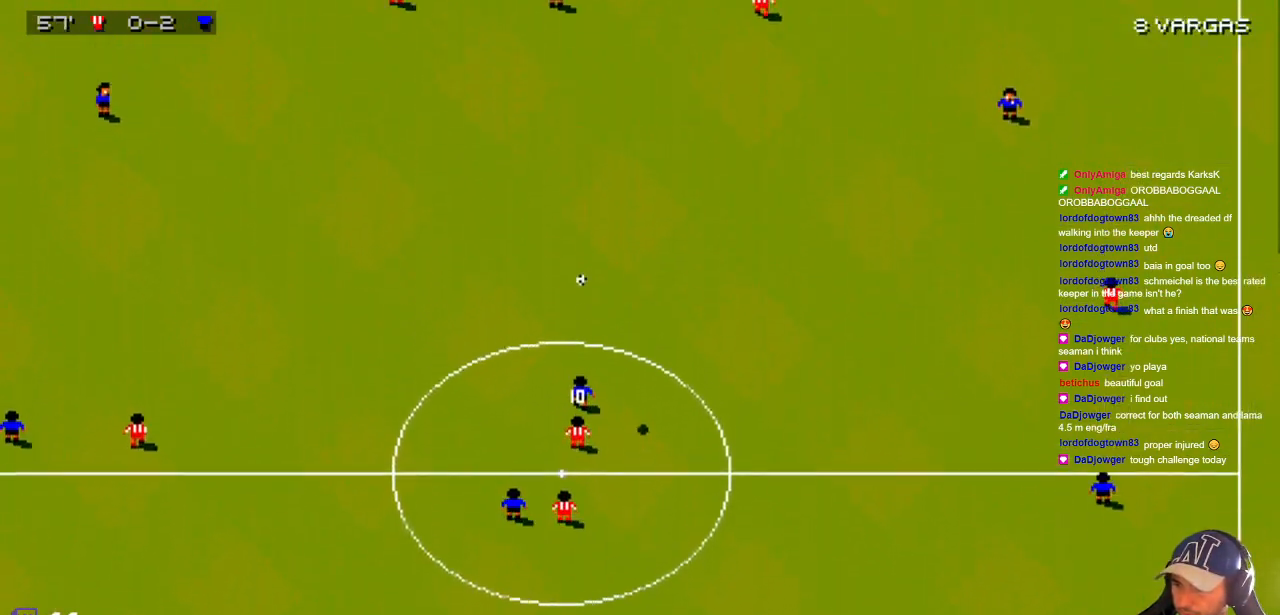
{"buttons": ["DPAD_UP", "DPAD_LEFT"], "events": [[183, "DPAD_UP", "up"], [217, "DPAD_DOWN", "down"], [367, "DPAD_LEFT", "down"], [400, "DPAD_DOWN", "up"], [483, "DPAD_UP", "down"]]}
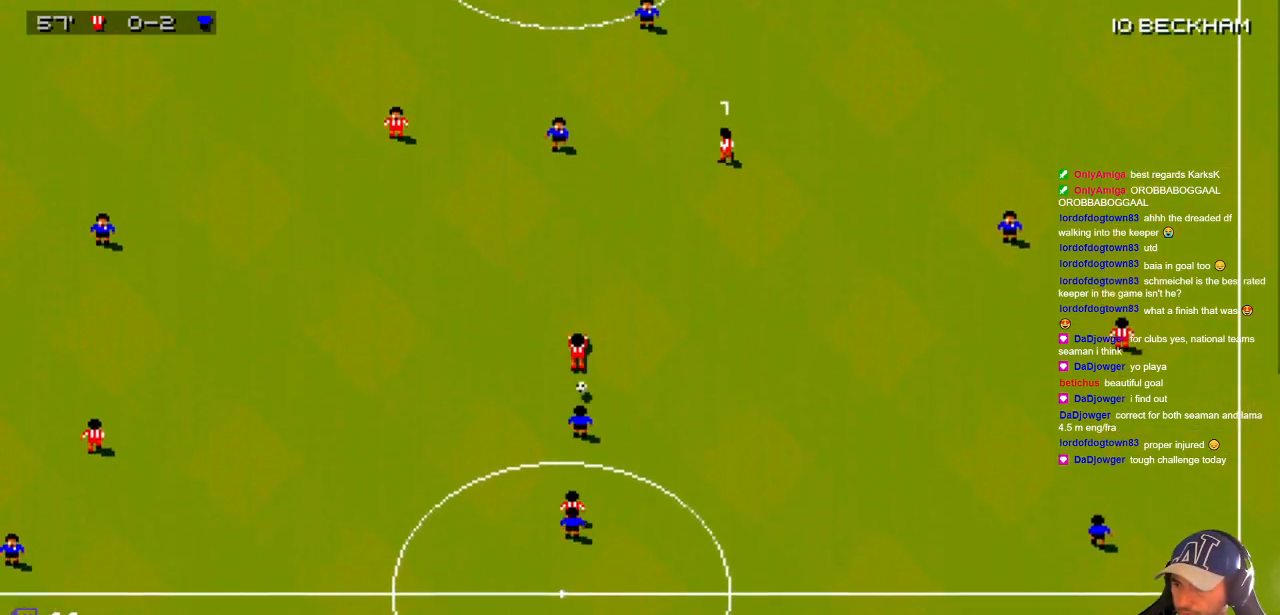
{"buttons": ["DPAD_DOWN"], "events": [[167, "DPAD_UP", "up"], [200, "DPAD_DOWN", "down"], [433, "DPAD_LEFT", "up"]]}
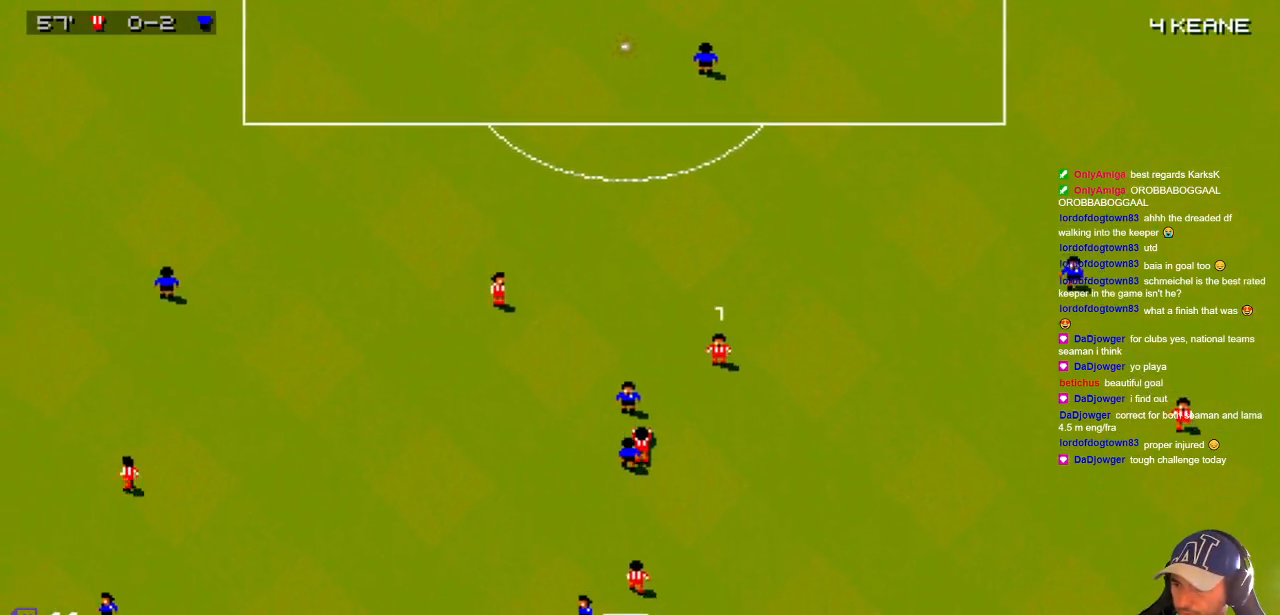
{"buttons": ["DPAD_RIGHT"], "events": [[417, "DPAD_RIGHT", "down"], [450, "DPAD_DOWN", "up"]]}
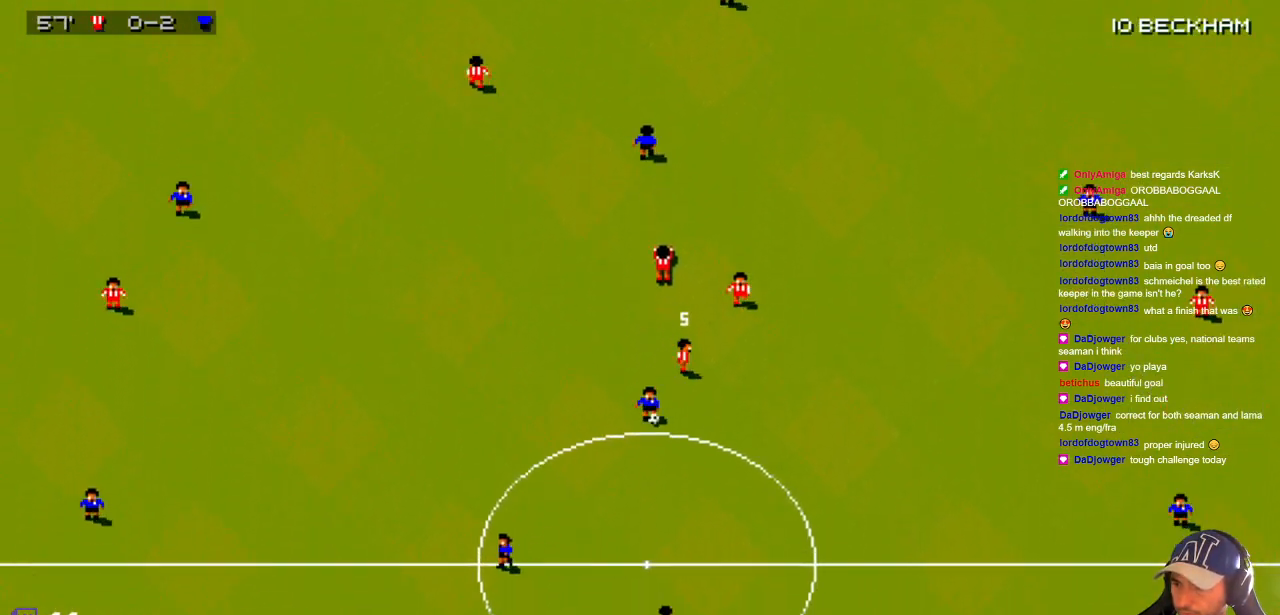
{"buttons": ["DPAD_DOWN", "DPAD_LEFT"], "events": [[350, "DPAD_DOWN", "down"], [383, "DPAD_LEFT", "down"], [383, "DPAD_RIGHT", "up"]]}
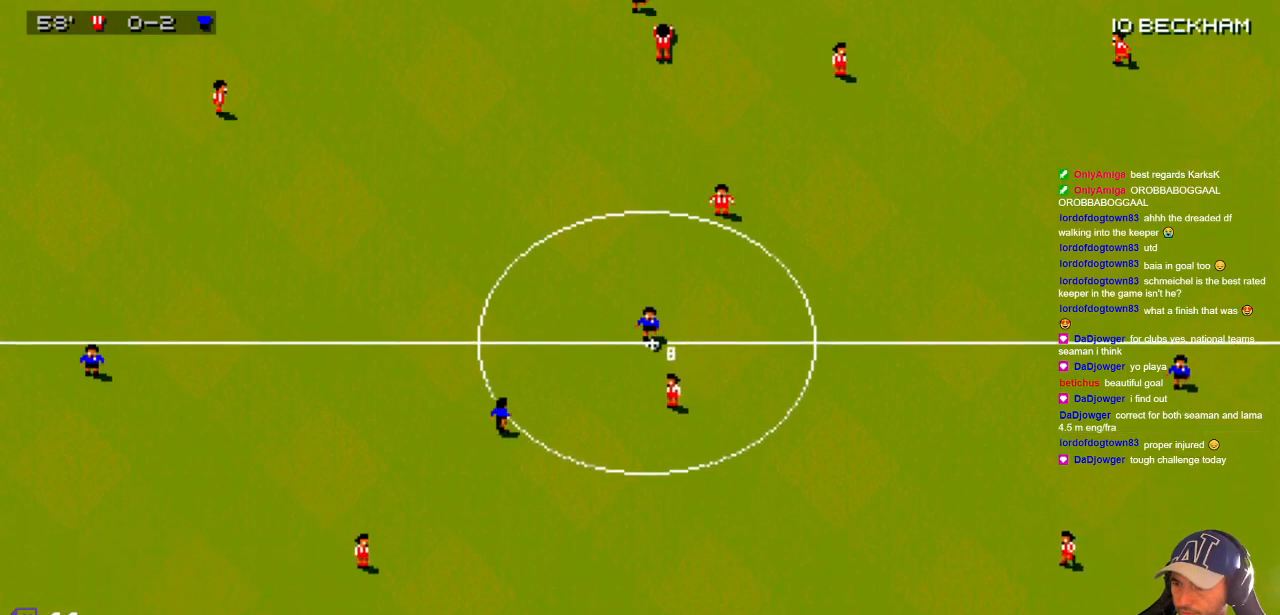
{"buttons": ["DPAD_UP", "DPAD_RIGHT"], "events": [[200, "DPAD_DOWN", "up"], [200, "DPAD_LEFT", "up"], [200, "DPAD_RIGHT", "down"], [250, "DPAD_UP", "down"]]}
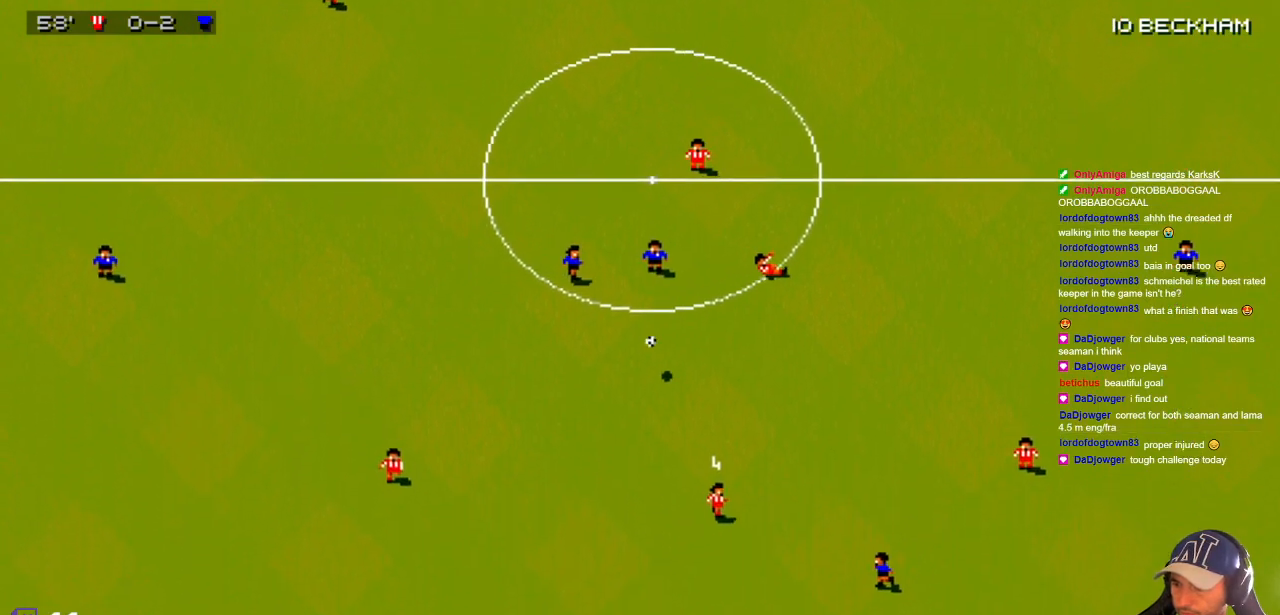
{"buttons": ["DPAD_DOWN"], "events": [[33, "DPAD_DOWN", "down"], [33, "DPAD_UP", "up"], [67, "DPAD_RIGHT", "up"], [117, "DPAD_DOWN", "up"], [117, "DPAD_LEFT", "down"], [233, "DPAD_DOWN", "down"], [467, "DPAD_LEFT", "up"]]}
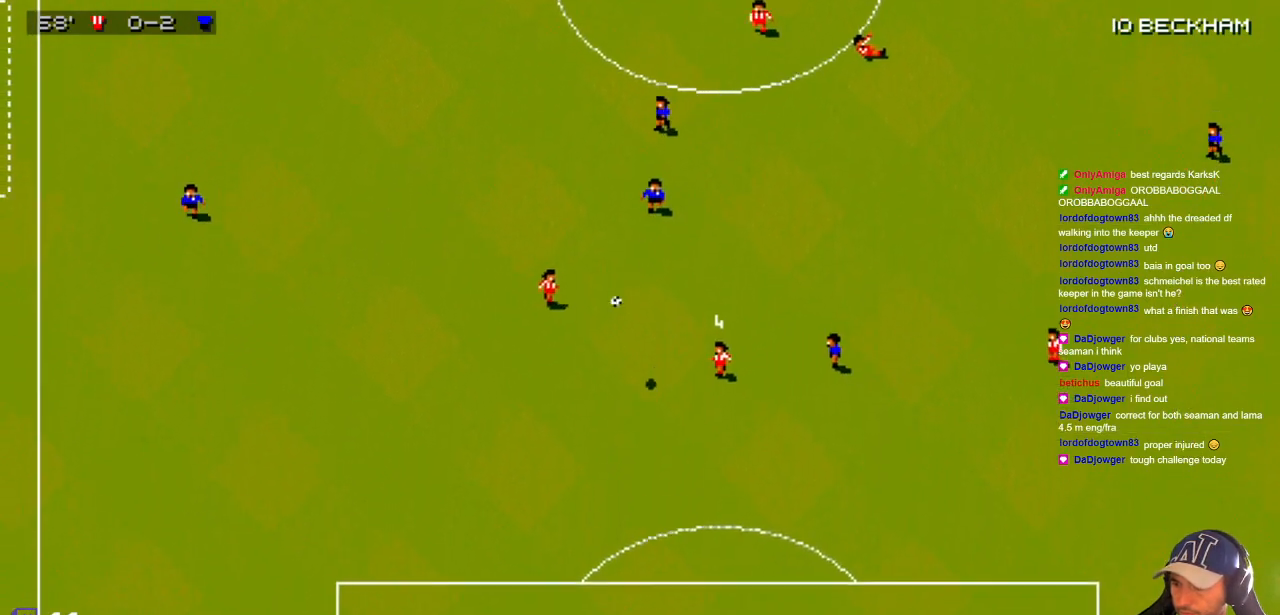
{"buttons": ["DPAD_DOWN"], "events": [[17, "DPAD_LEFT", "down"], [67, "DPAD_LEFT", "up"]]}
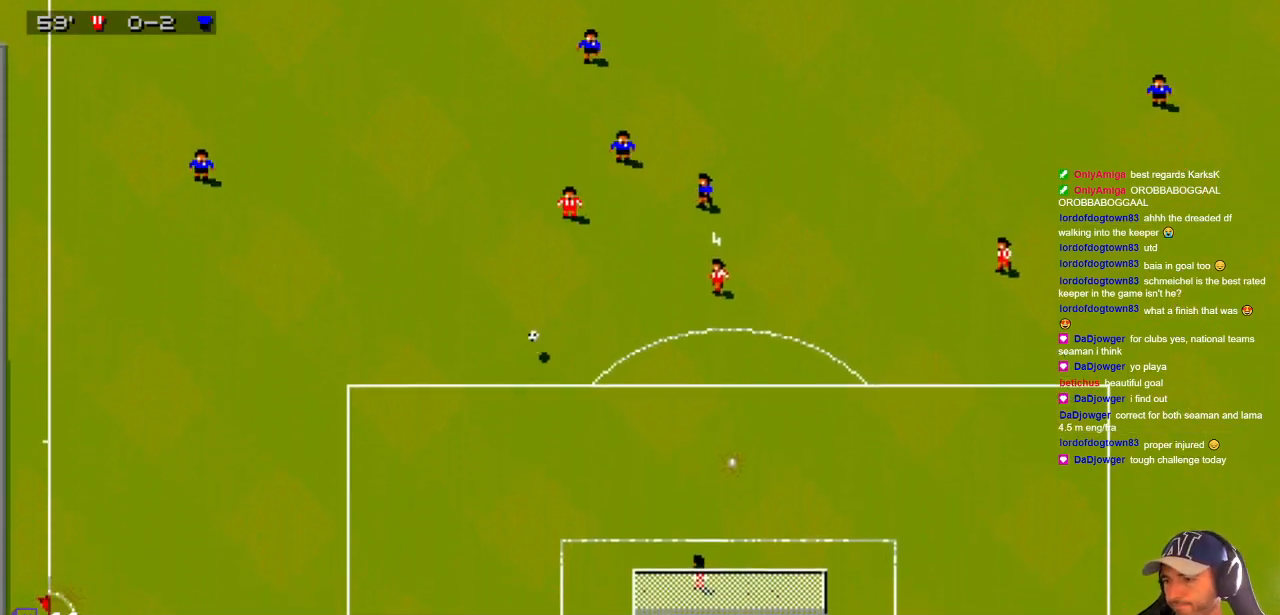
{"buttons": ["DPAD_DOWN", "DPAD_LEFT"], "events": [[83, "DPAD_LEFT", "down"]]}
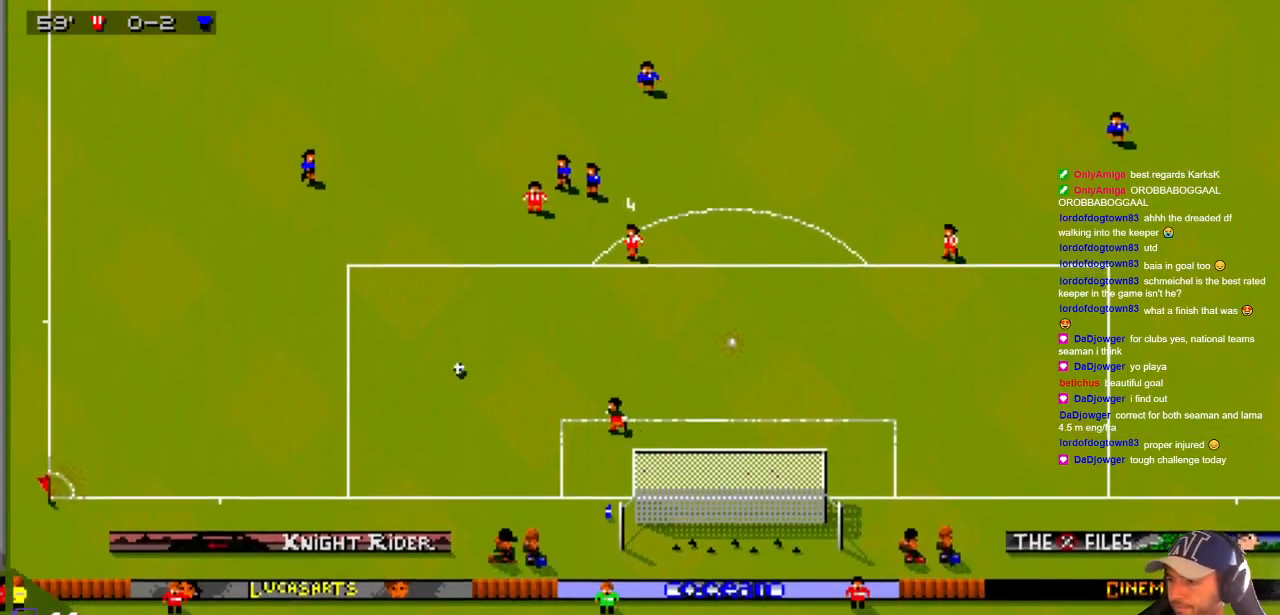
{"buttons": ["DPAD_DOWN", "DPAD_LEFT"], "events": []}
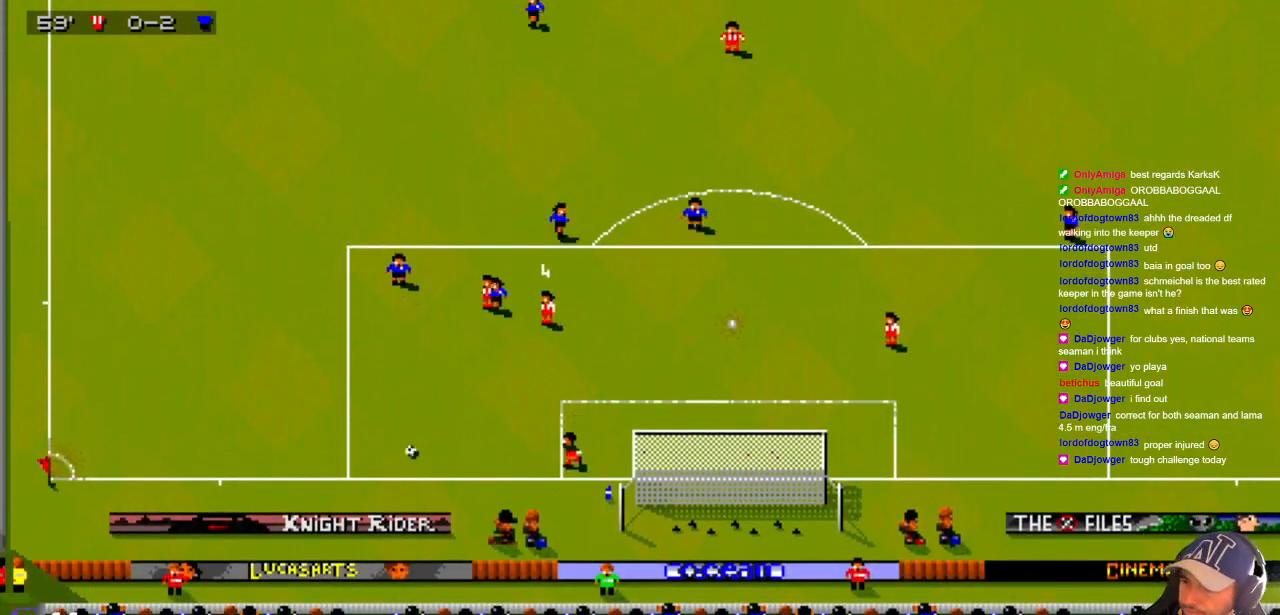
{"buttons": [], "events": [[350, "DPAD_DOWN", "up"], [350, "DPAD_LEFT", "up"]]}
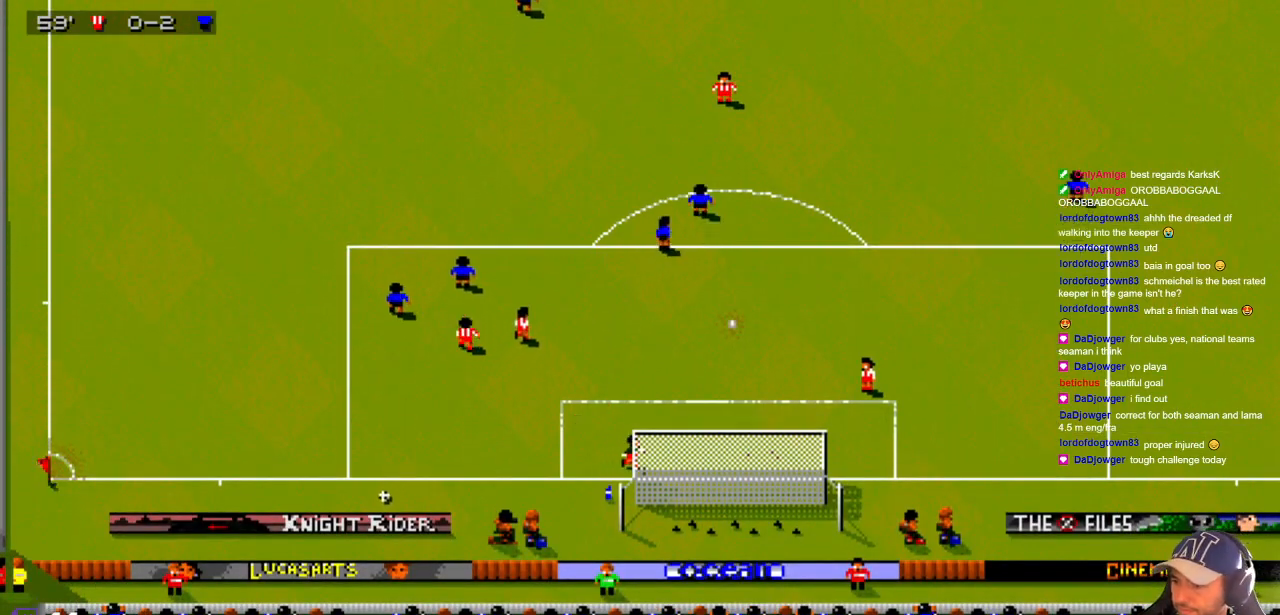
{"buttons": [], "events": []}